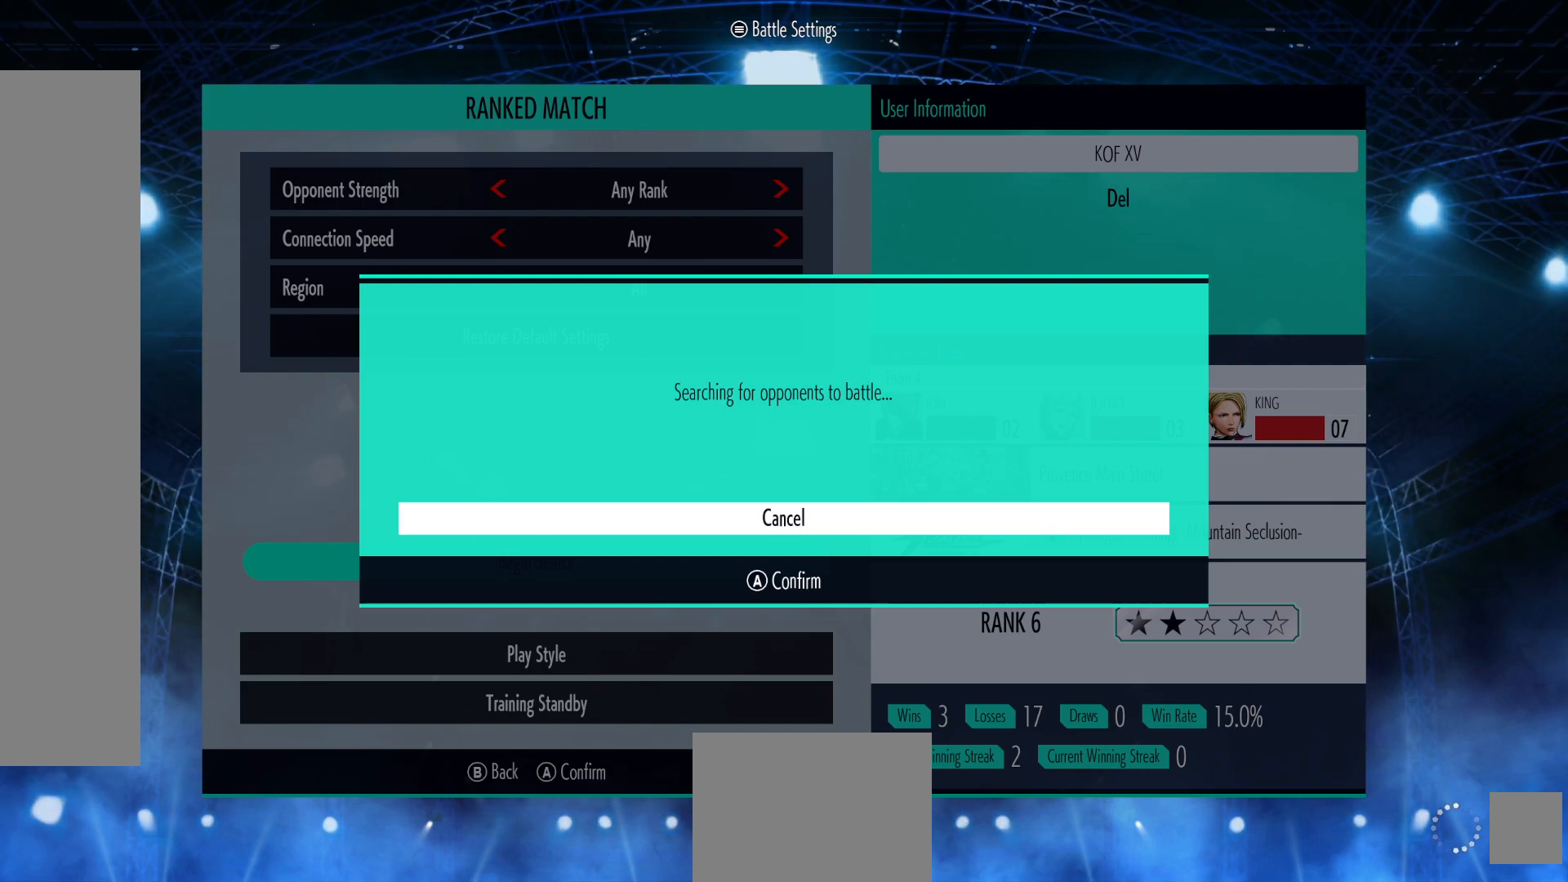
Gameplay with a controller (Xbox layout); each line is a JSON object with the inputs held at the frame after it. "events" lists button and stick changes between this image and that frame as [ms after this image, input, new state], when the widget could be followed in between. Not read: L3 R3.
{"buttons": [], "left_stick": "center", "right_stick": "center", "events": [[117, "A", "down"], [267, "A", "up"]]}
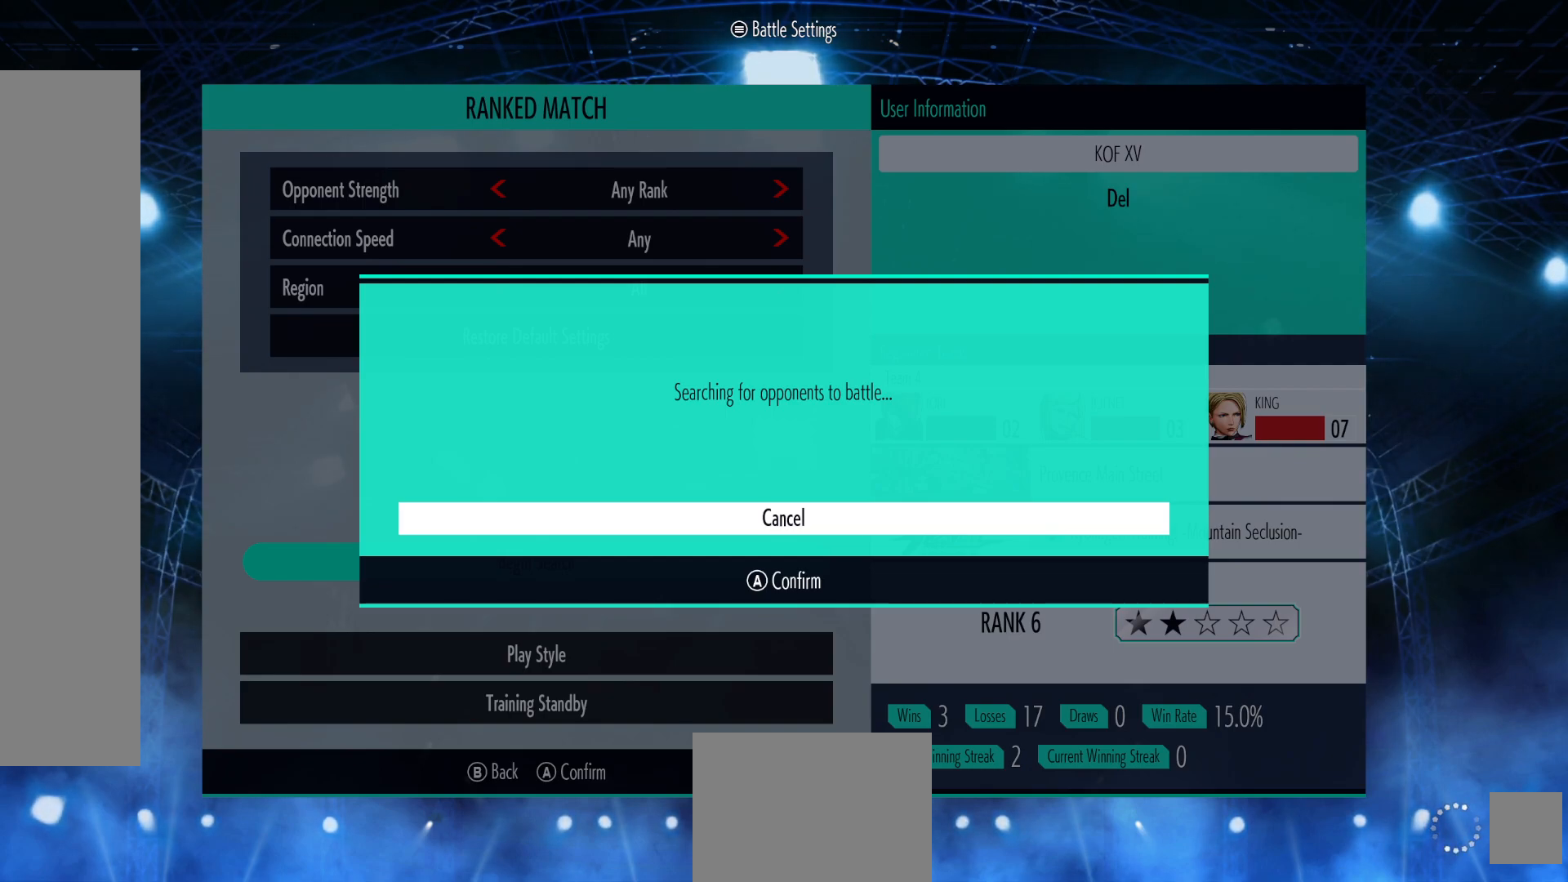
{"buttons": [], "left_stick": "center", "right_stick": "center", "events": []}
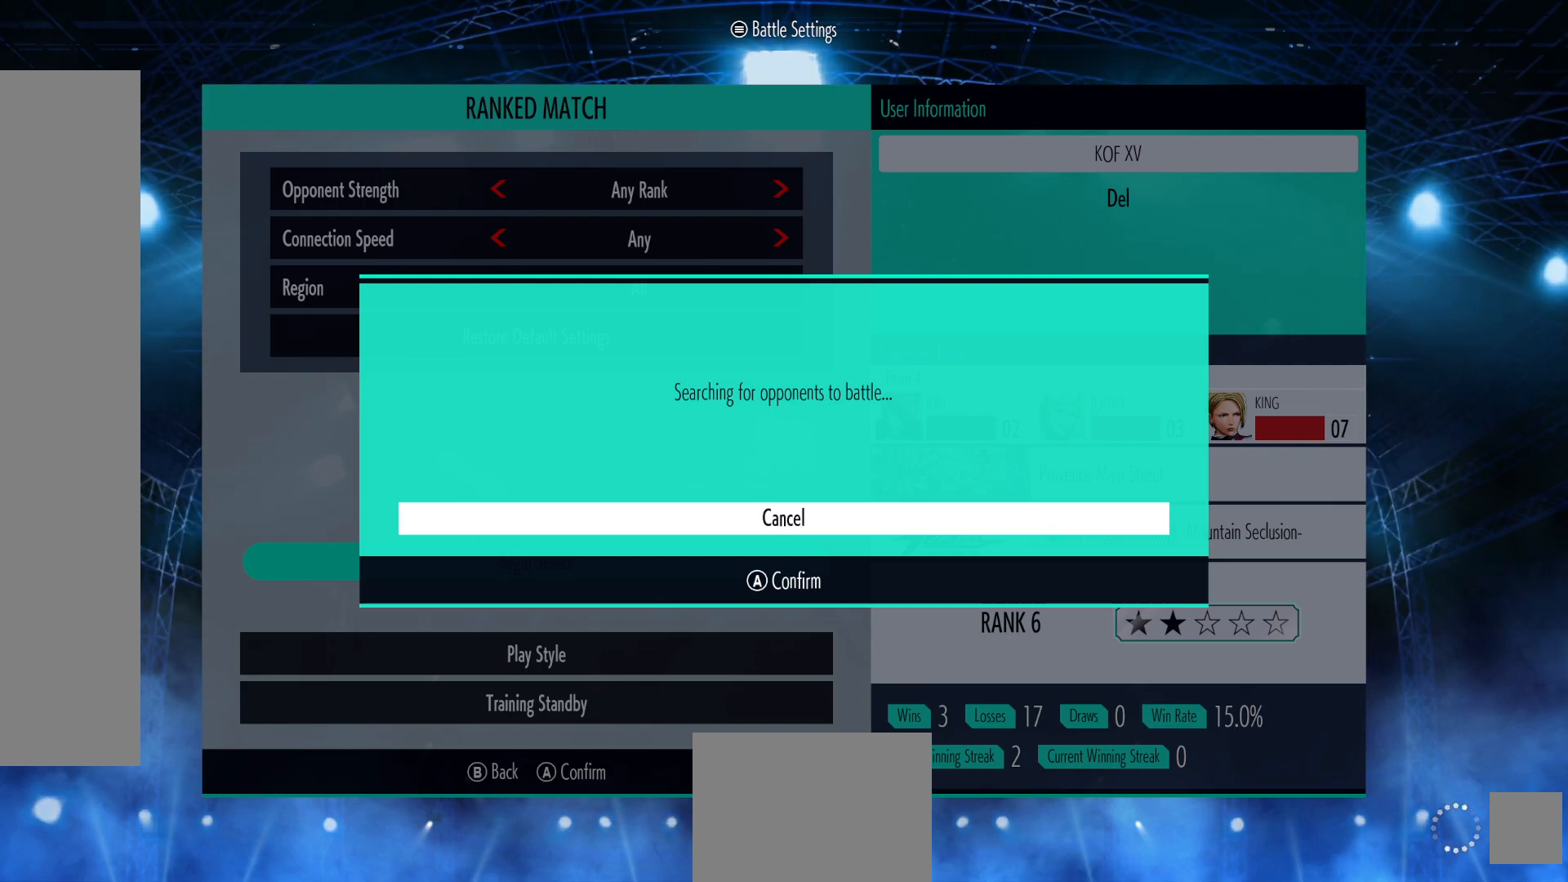
{"buttons": [], "left_stick": "center", "right_stick": "center", "events": [[200, "A", "down"], [383, "A", "up"]]}
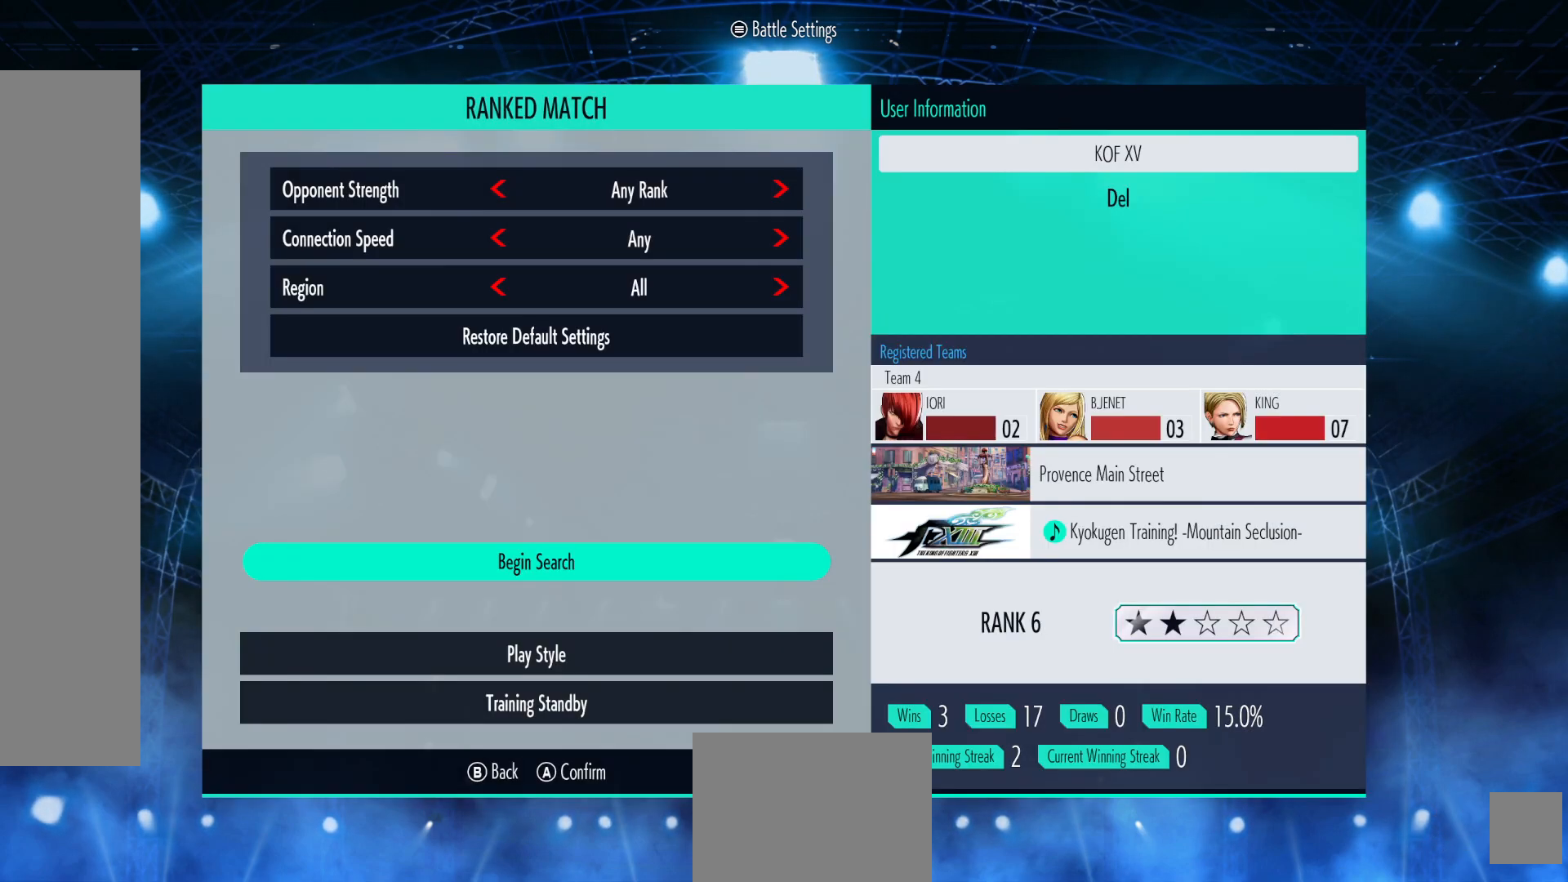
{"buttons": [], "left_stick": "center", "right_stick": "center", "events": [[233, "B", "down"], [333, "B", "up"]]}
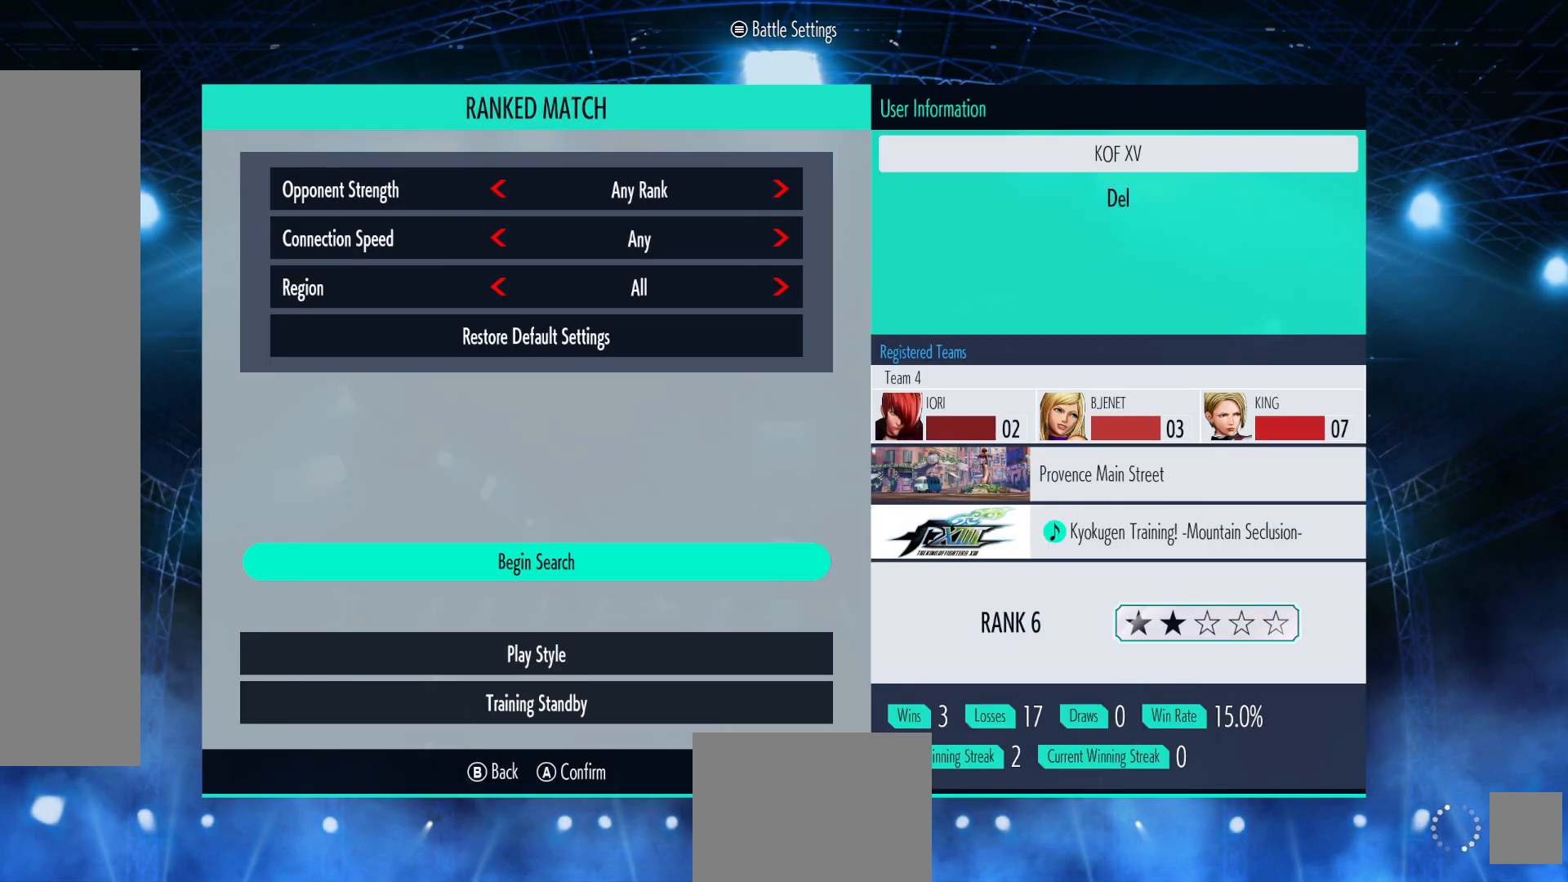
{"buttons": [], "left_stick": "center", "right_stick": "center", "events": [[217, "B", "down"], [300, "B", "up"]]}
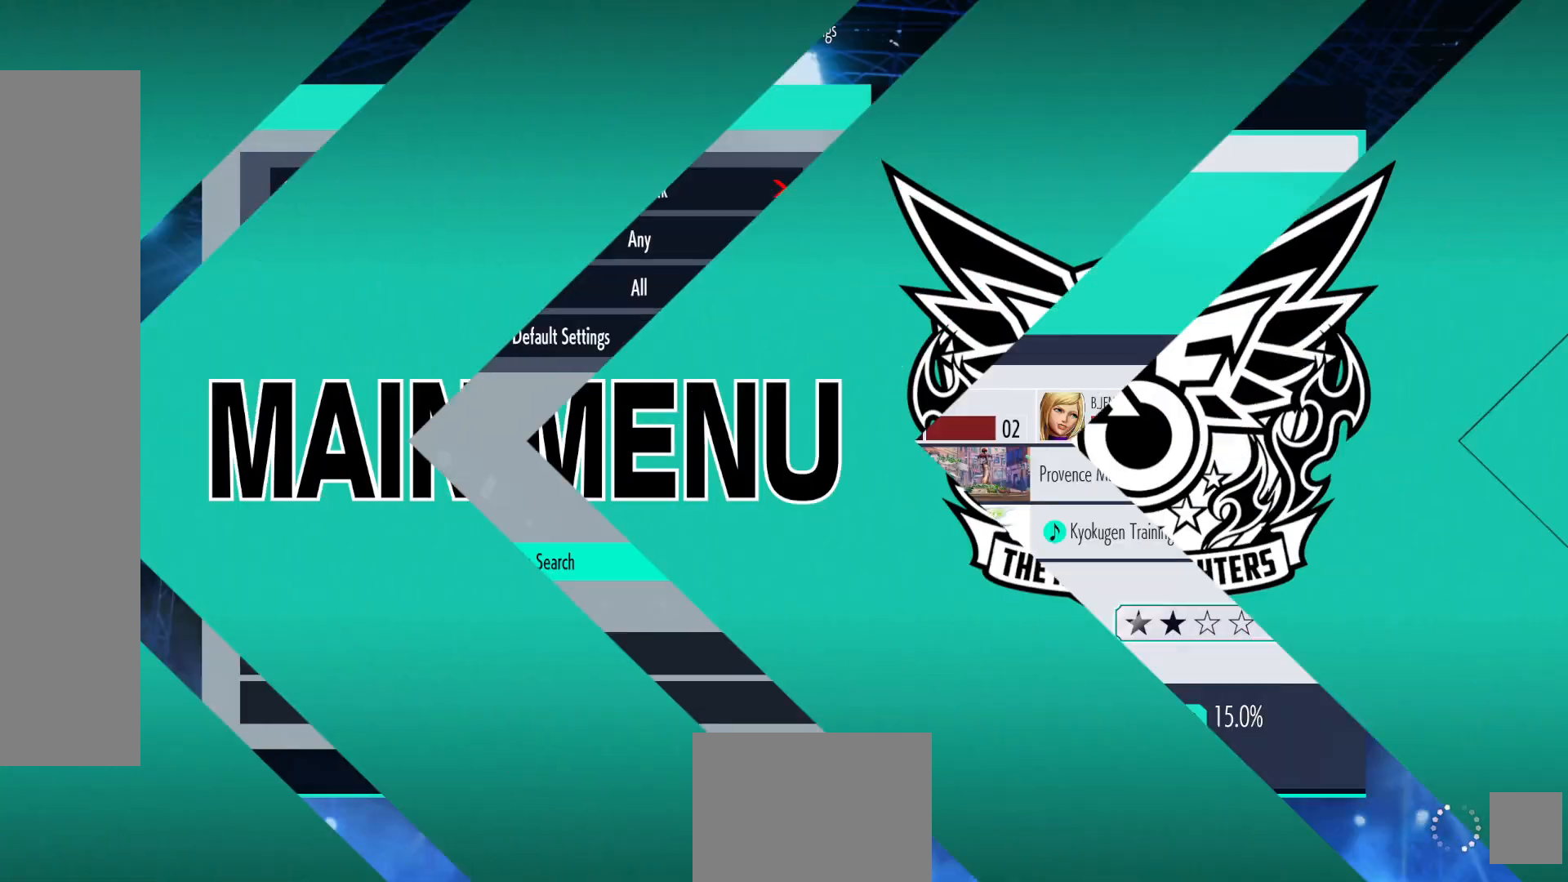
{"buttons": [], "left_stick": "center", "right_stick": "center", "events": []}
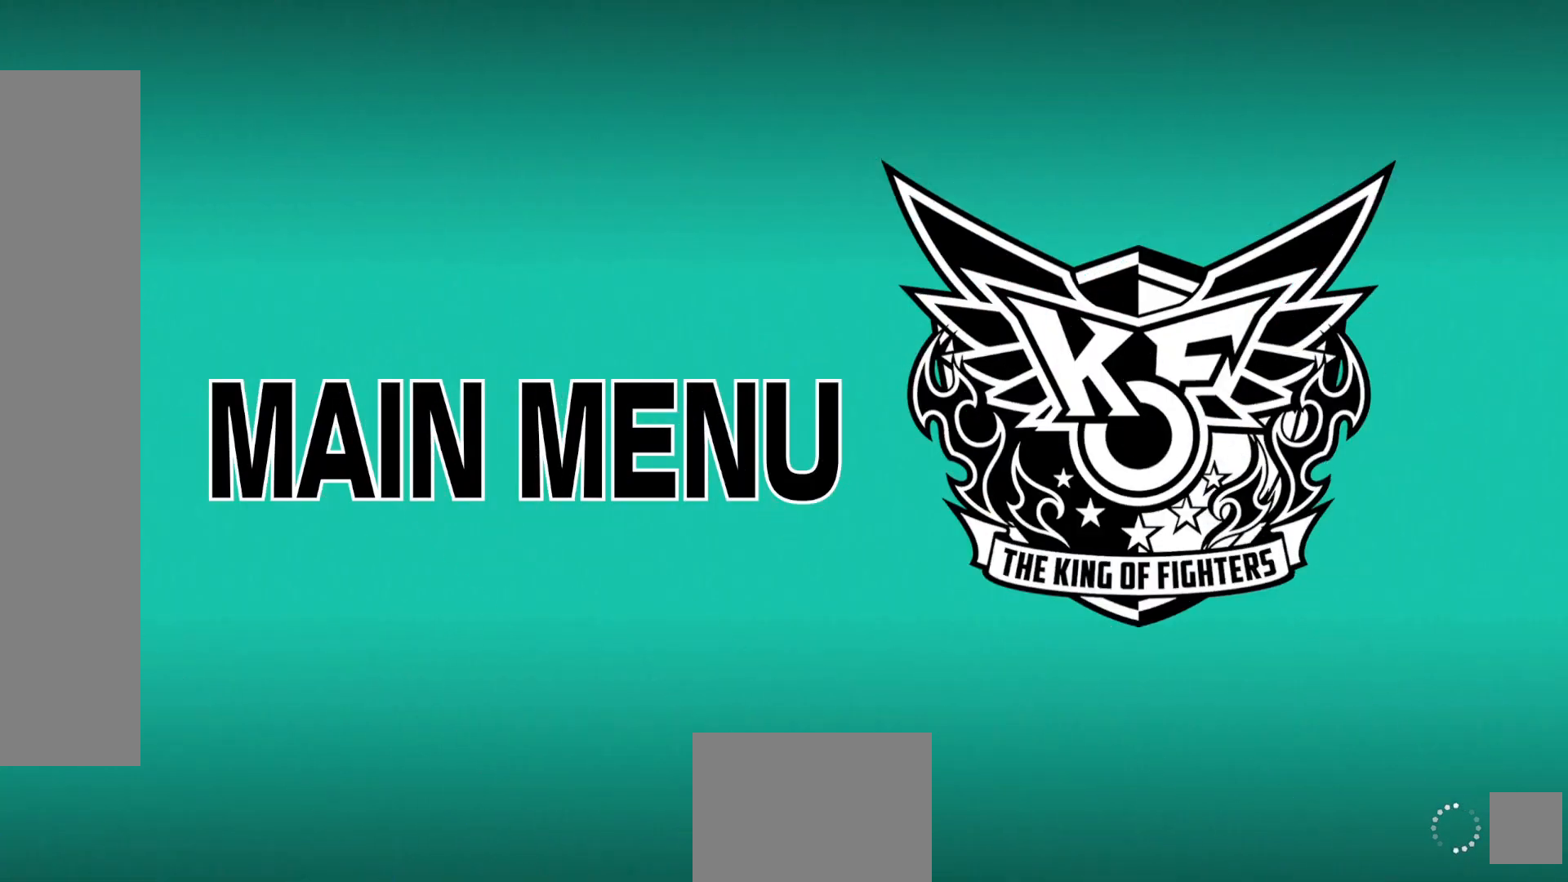
{"buttons": [], "left_stick": "center", "right_stick": "center", "events": []}
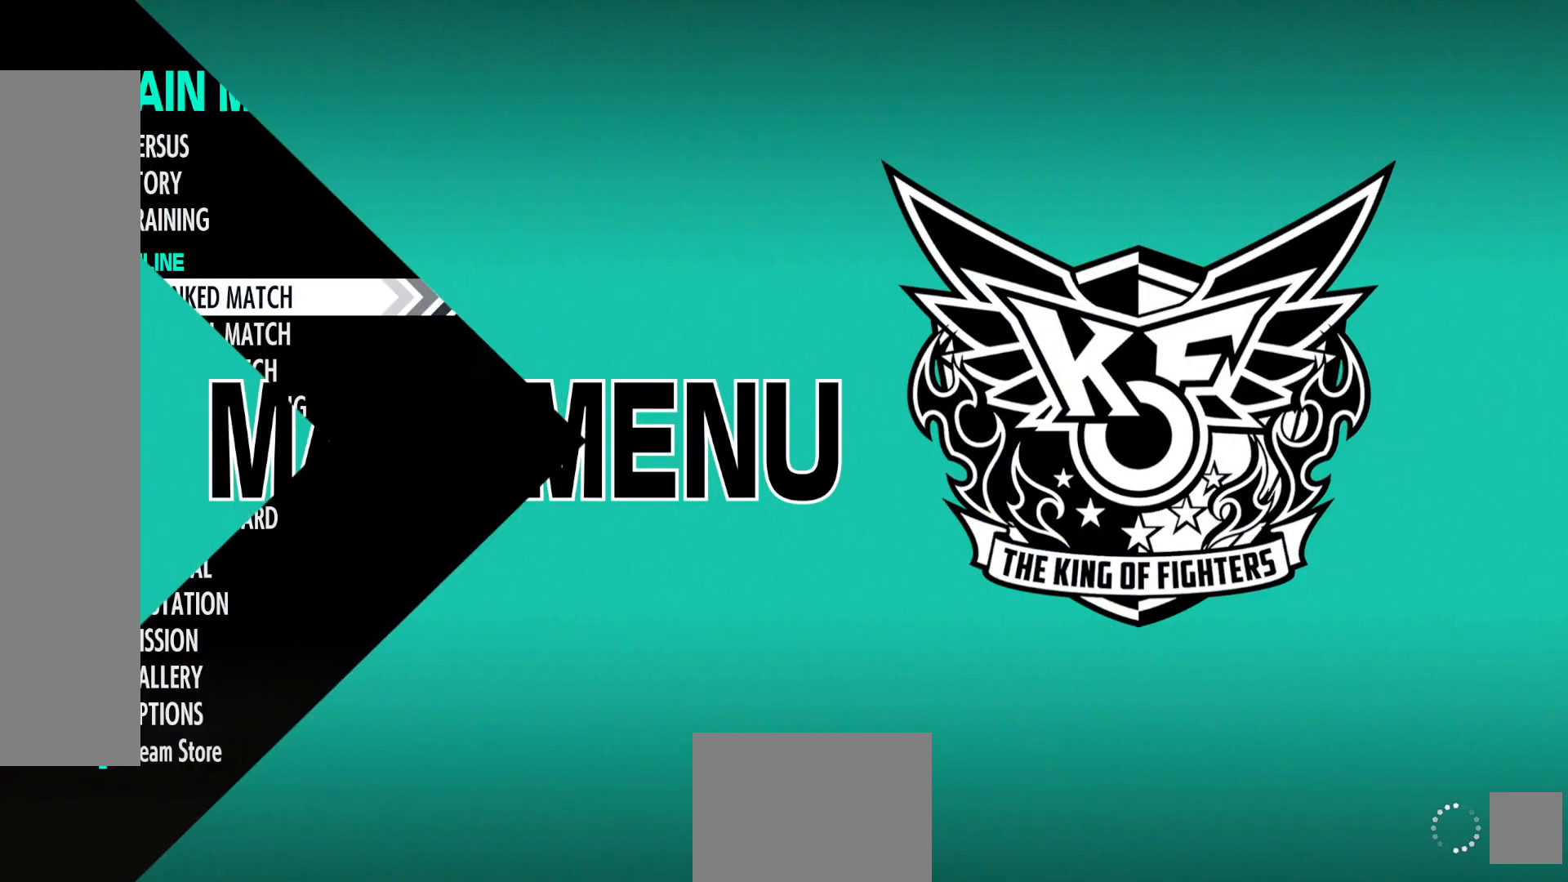
{"buttons": [], "left_stick": "center", "right_stick": "center", "events": []}
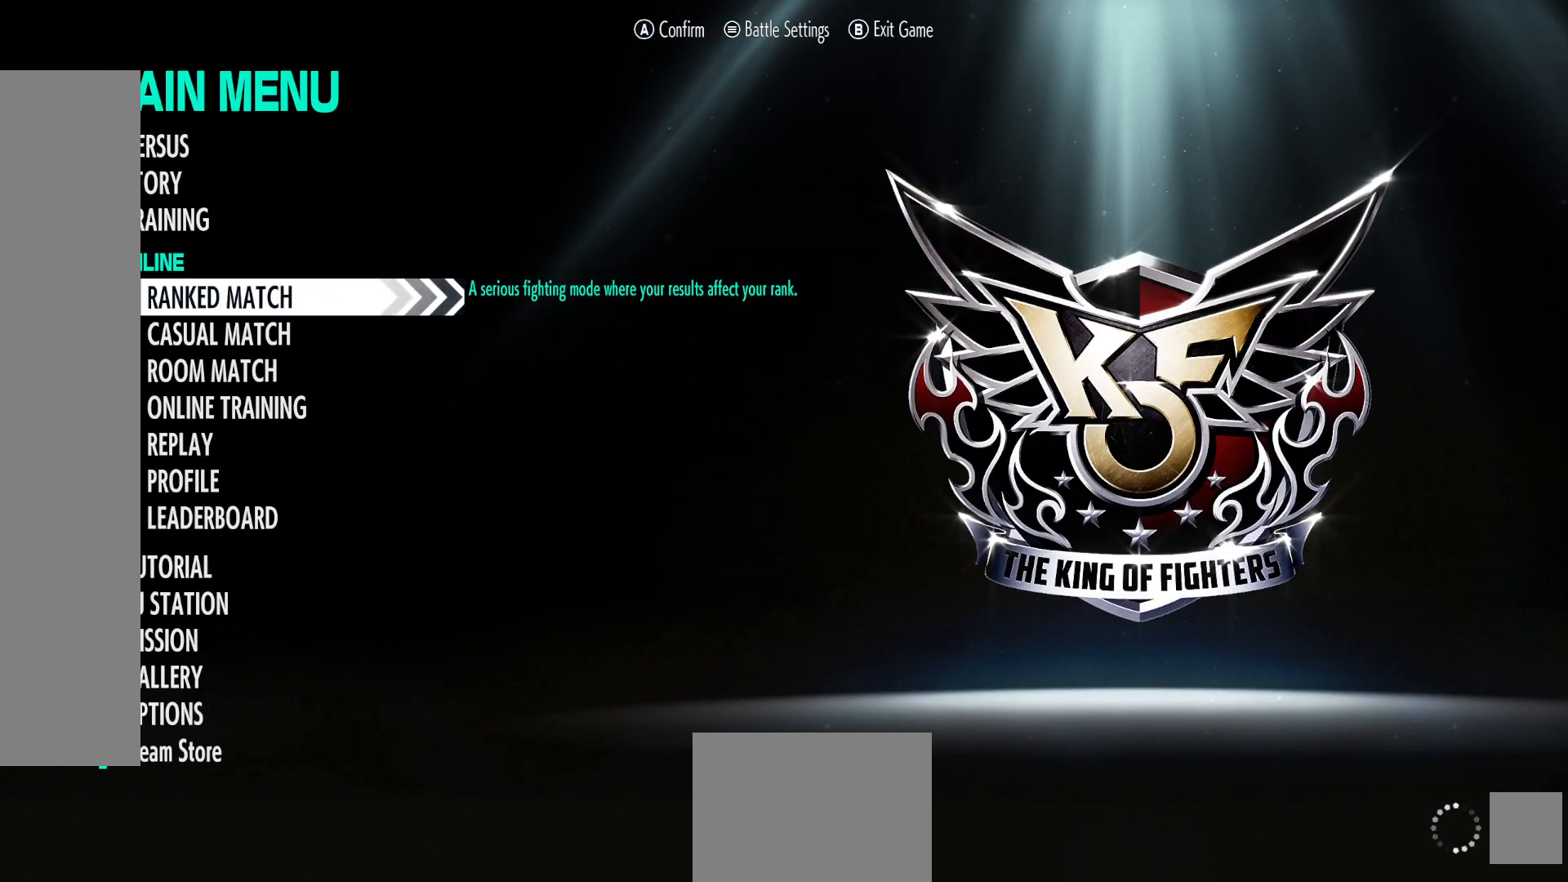
{"buttons": [], "left_stick": "center", "right_stick": "center", "events": []}
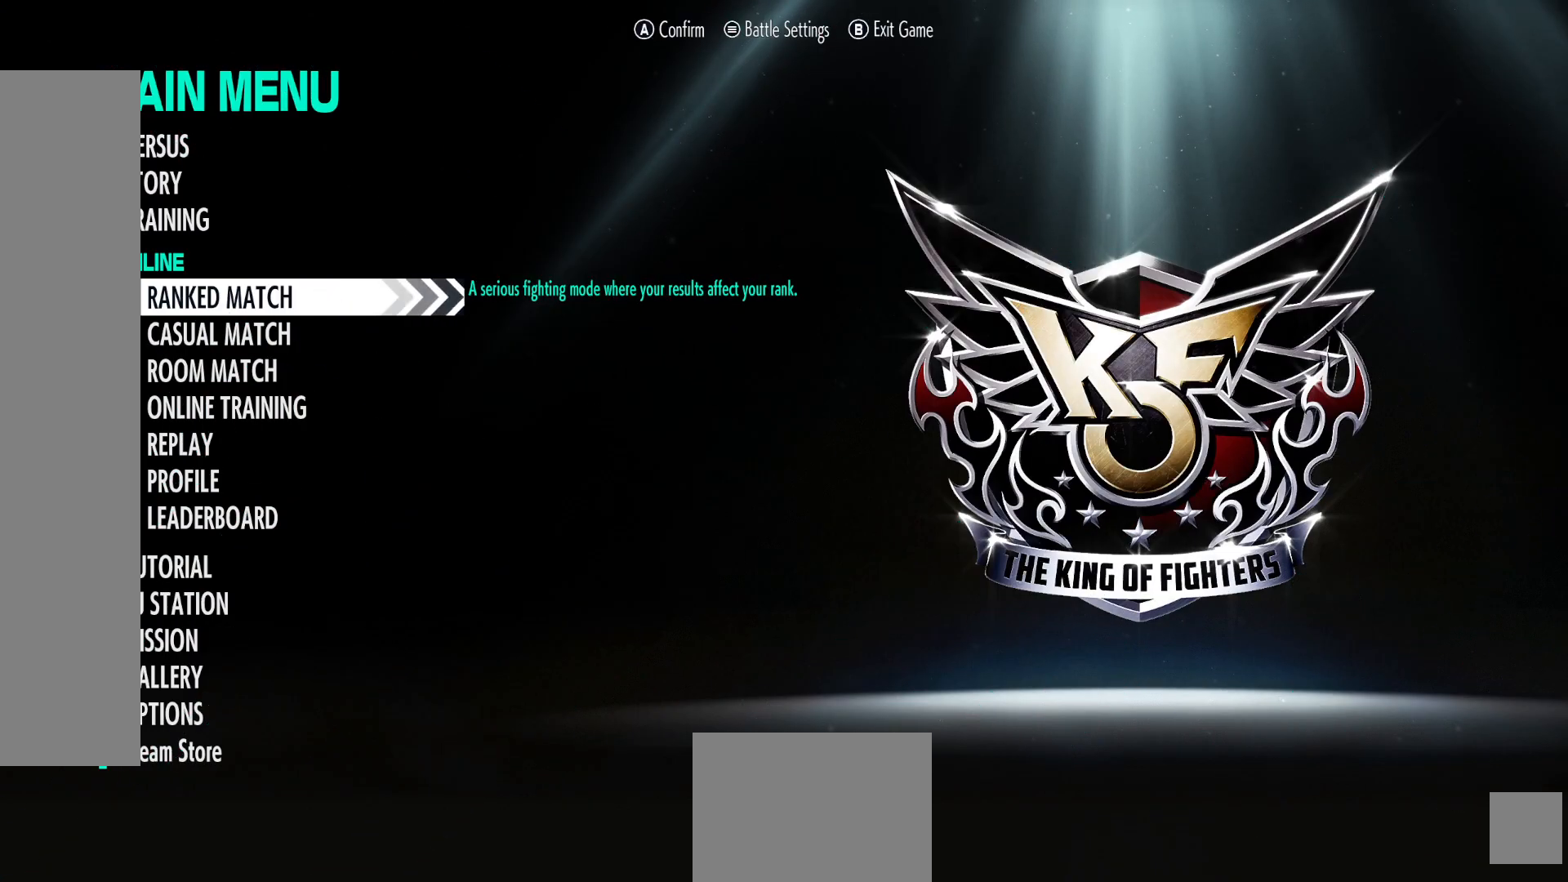
{"buttons": [], "left_stick": "center", "right_stick": "center", "events": []}
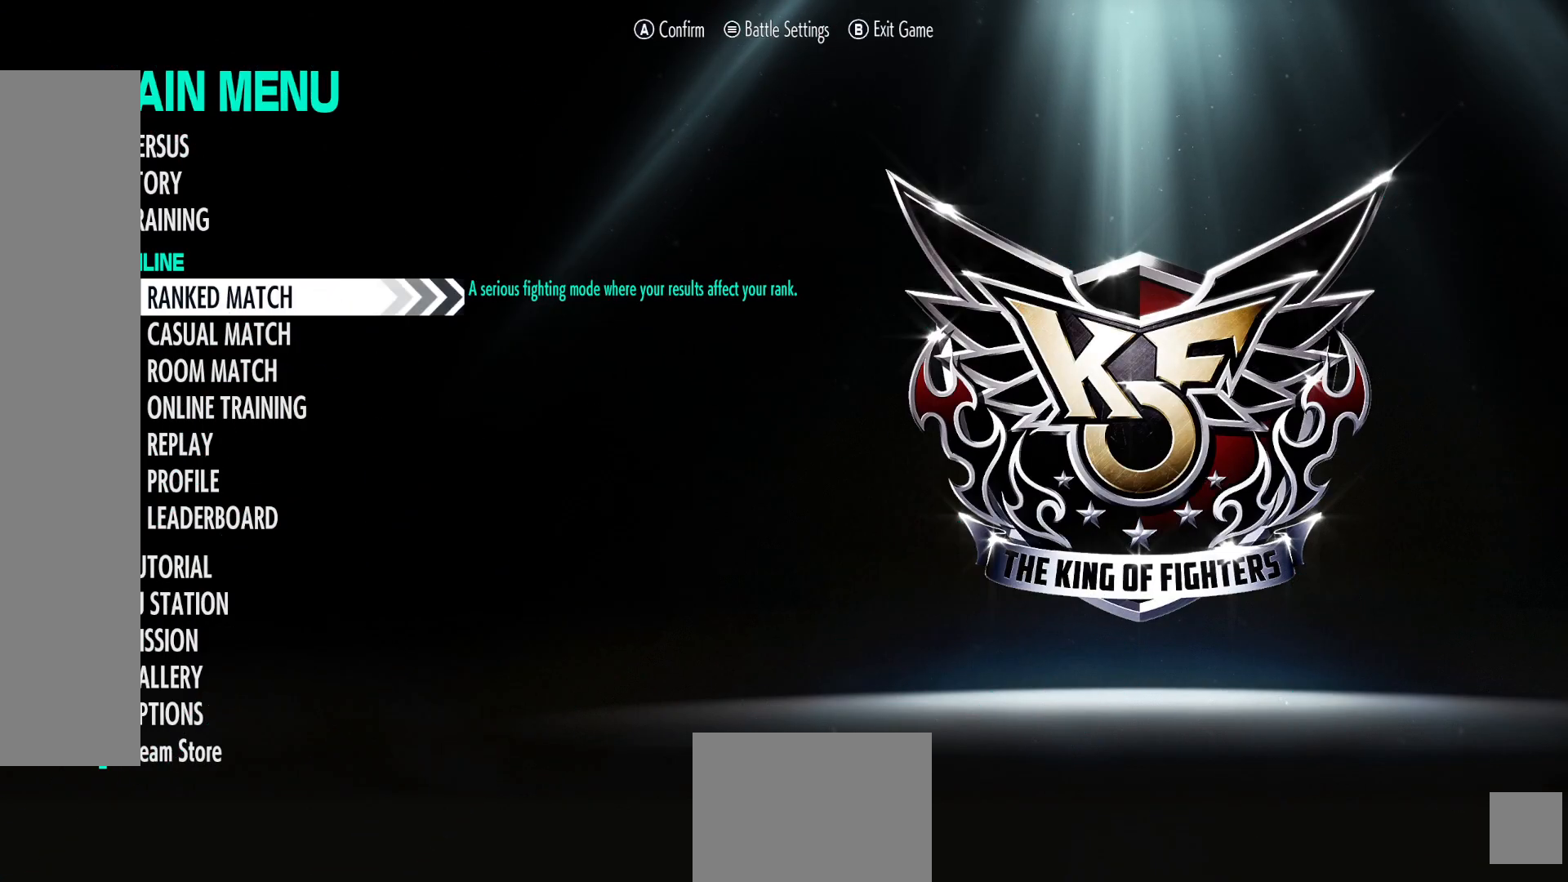
{"buttons": [], "left_stick": "center", "right_stick": "center", "events": []}
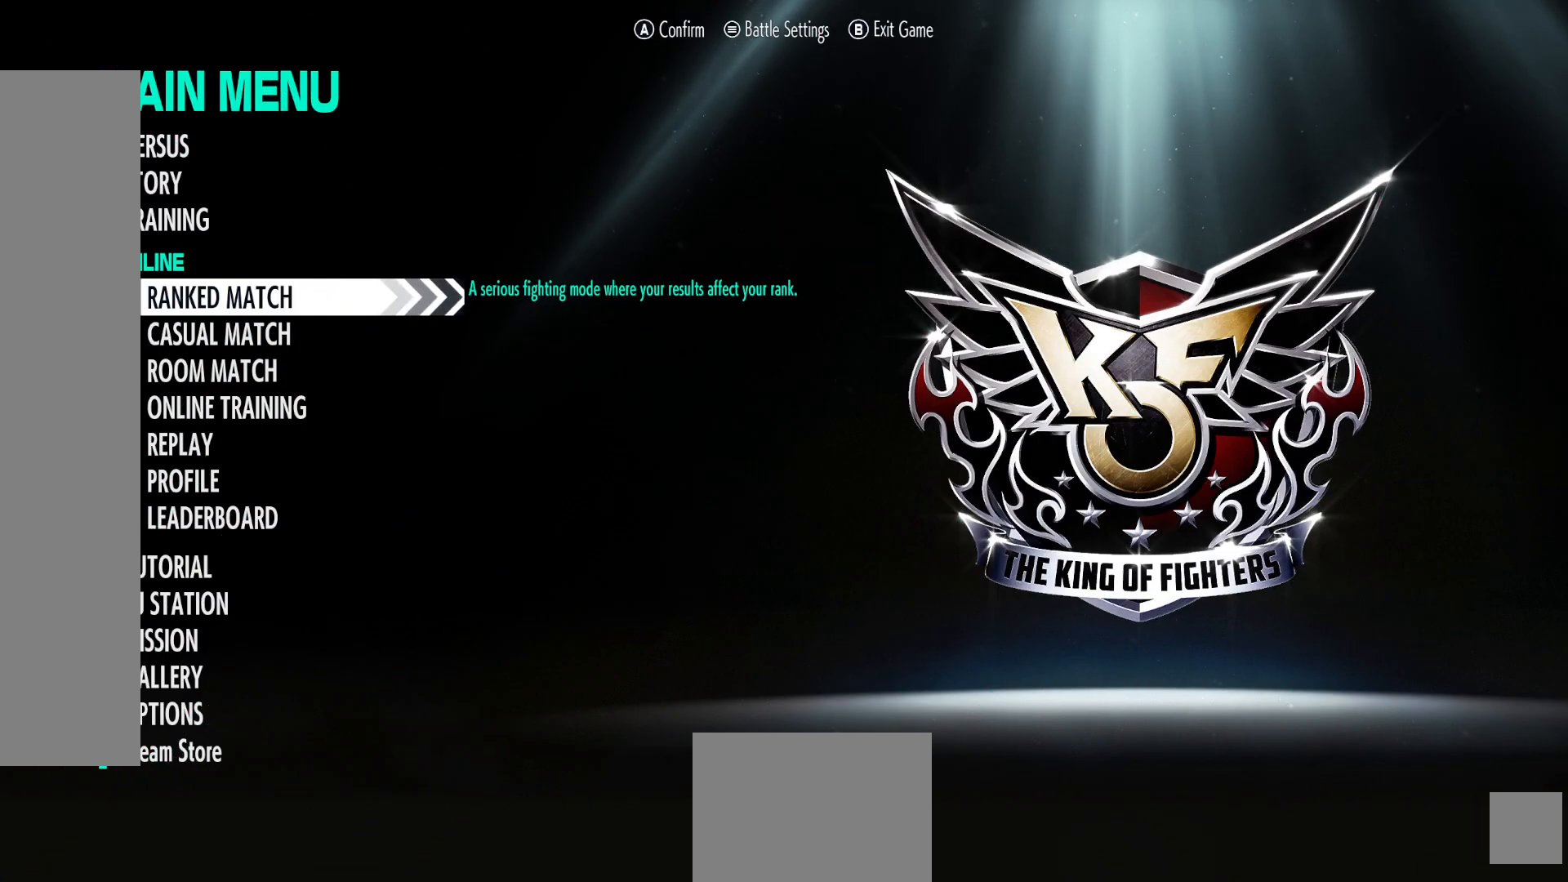
{"buttons": ["L2", "DPAD_DOWN"], "left_stick": "center", "right_stick": "center", "events": [[500, "DPAD_DOWN", "down"], [500, "L2", "down"]]}
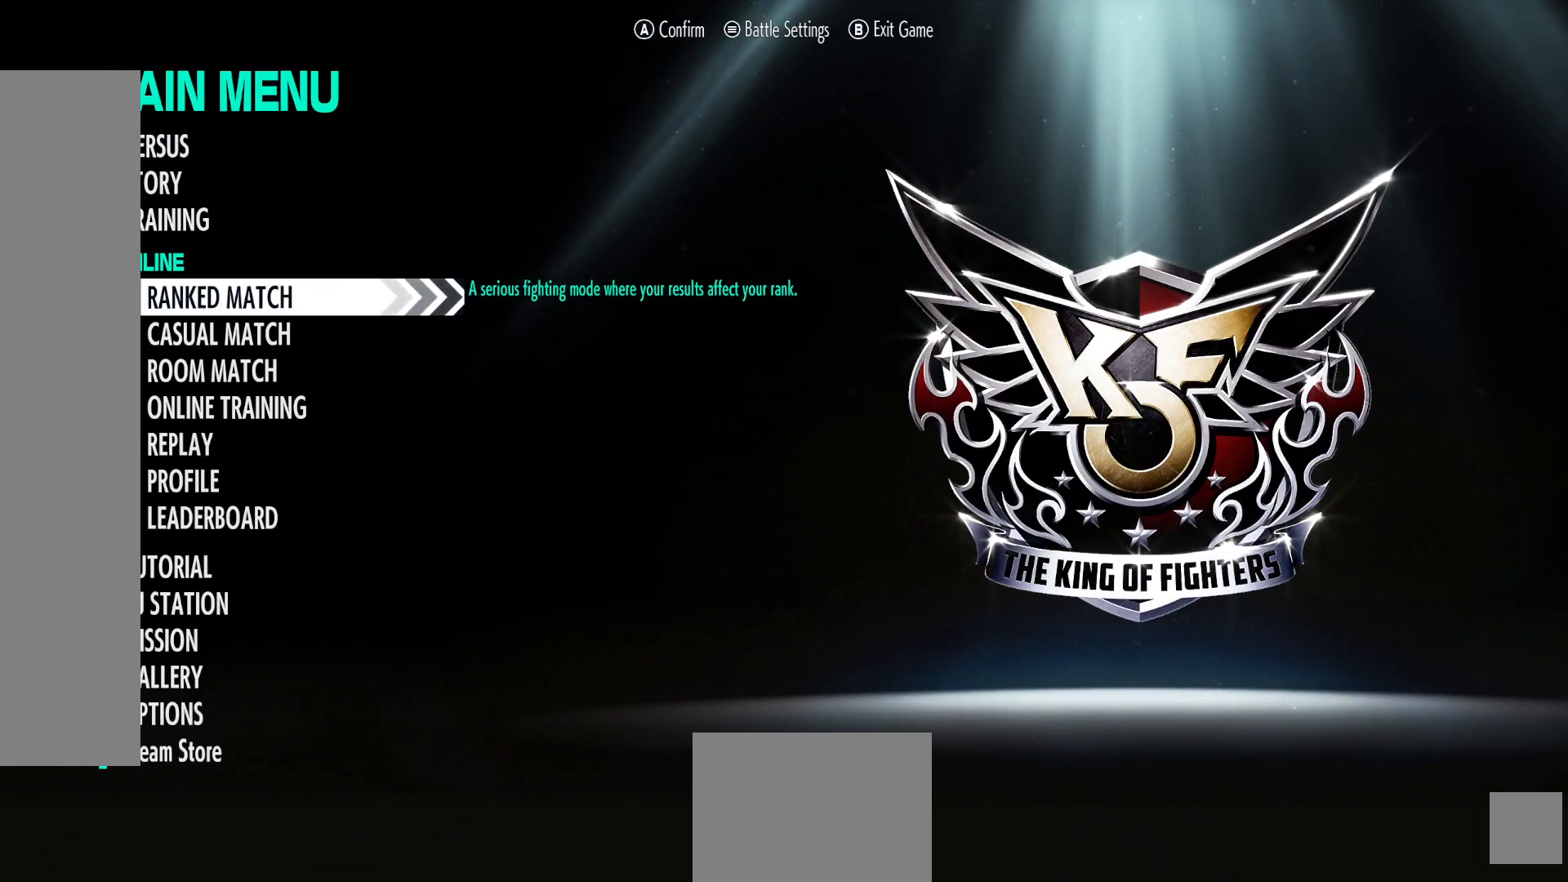
{"buttons": ["DPAD_UP"], "left_stick": "center", "right_stick": "center", "events": [[67, "L2", "up"], [117, "DPAD_DOWN", "up"], [233, "DPAD_DOWN", "down"], [317, "DPAD_DOWN", "up"], [483, "DPAD_UP", "down"]]}
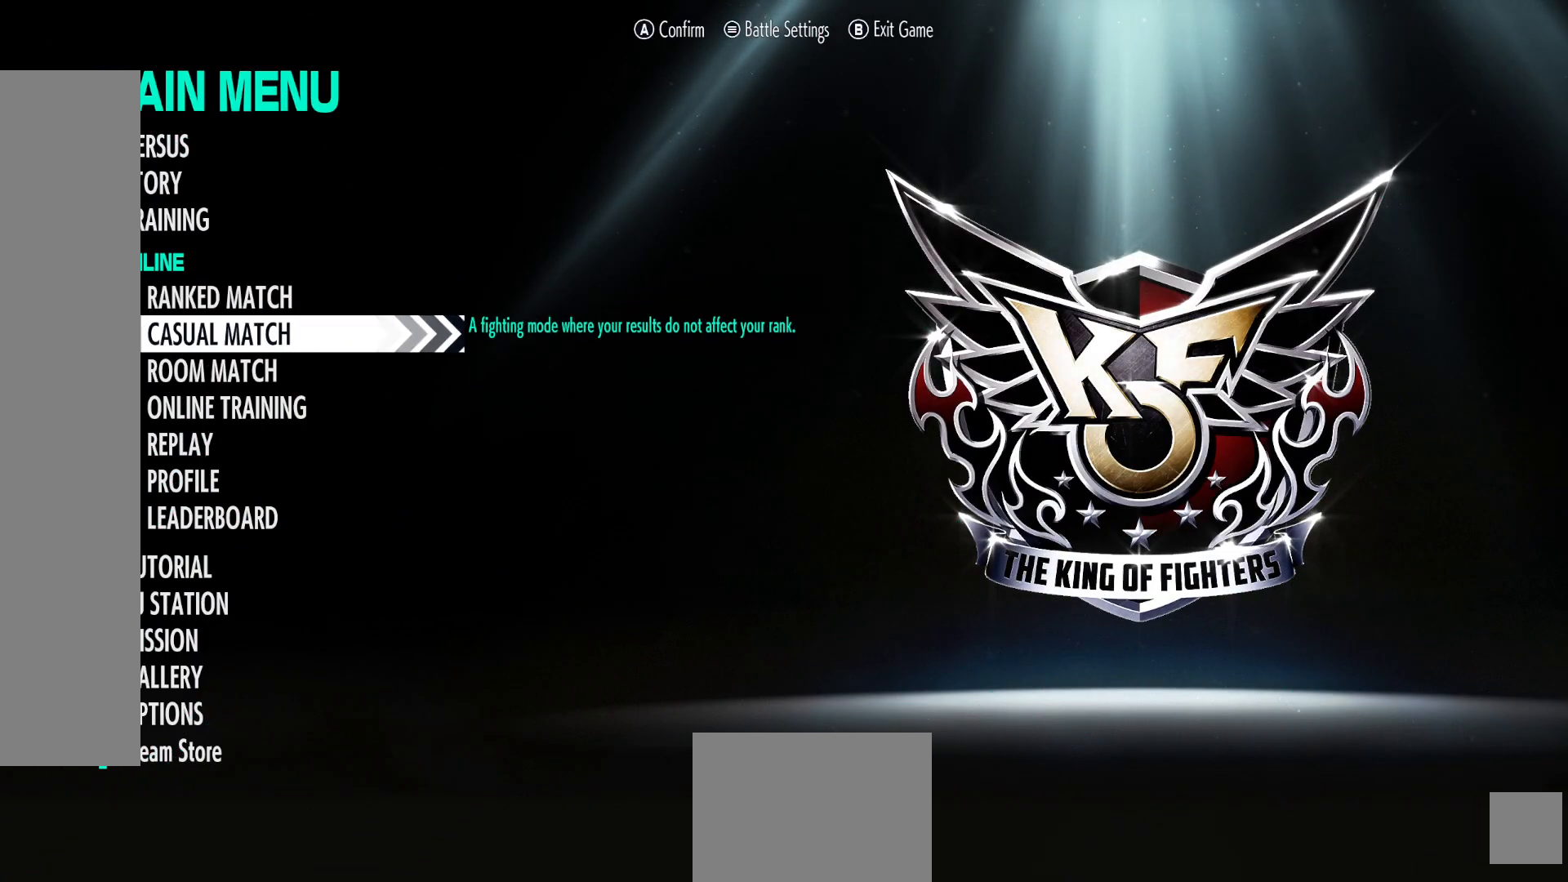
{"buttons": [], "left_stick": "center", "right_stick": "center", "events": [[67, "DPAD_UP", "up"], [167, "DPAD_UP", "down"], [283, "DPAD_UP", "up"], [367, "DPAD_UP", "down"], [500, "DPAD_UP", "up"]]}
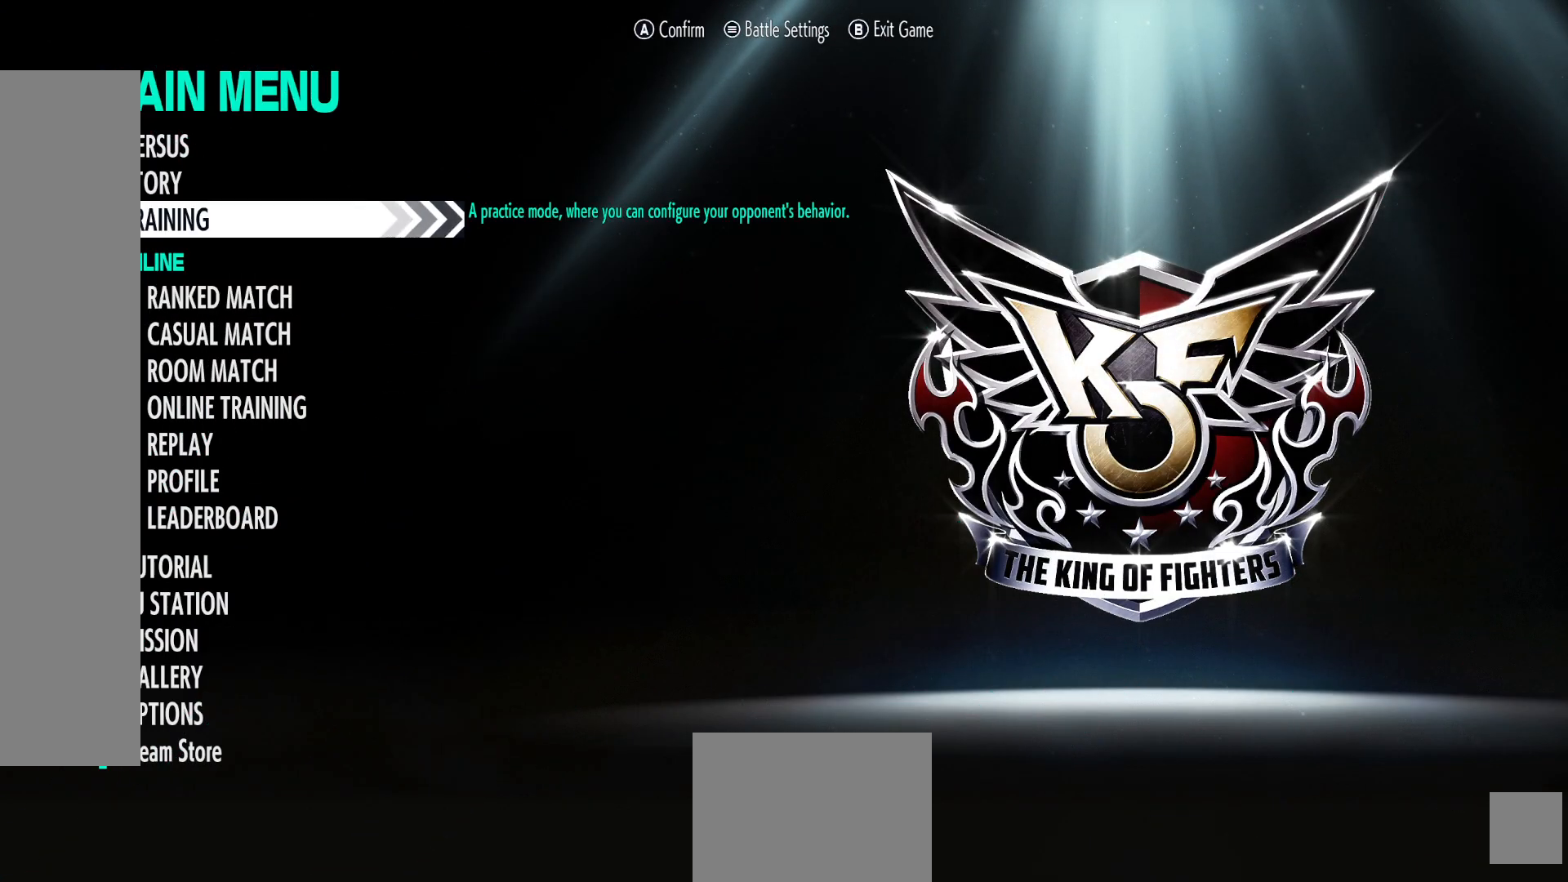
{"buttons": [], "left_stick": "center", "right_stick": "center", "events": [[100, "DPAD_UP", "down"], [200, "DPAD_UP", "up"]]}
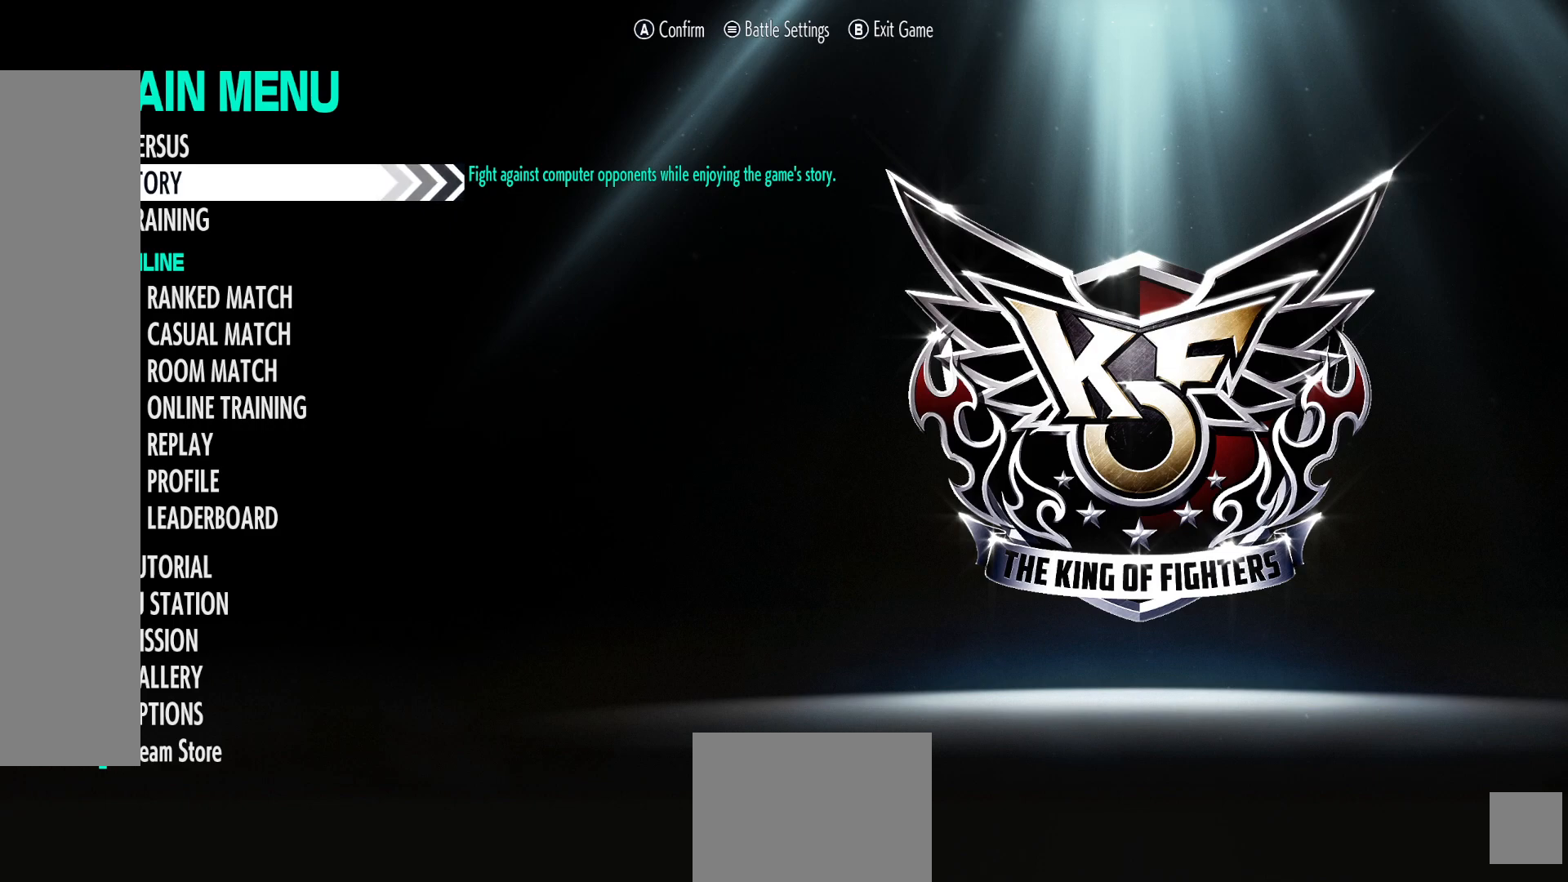
{"buttons": [], "left_stick": "center", "right_stick": "center", "events": [[367, "DPAD_DOWN", "down"], [450, "DPAD_DOWN", "up"]]}
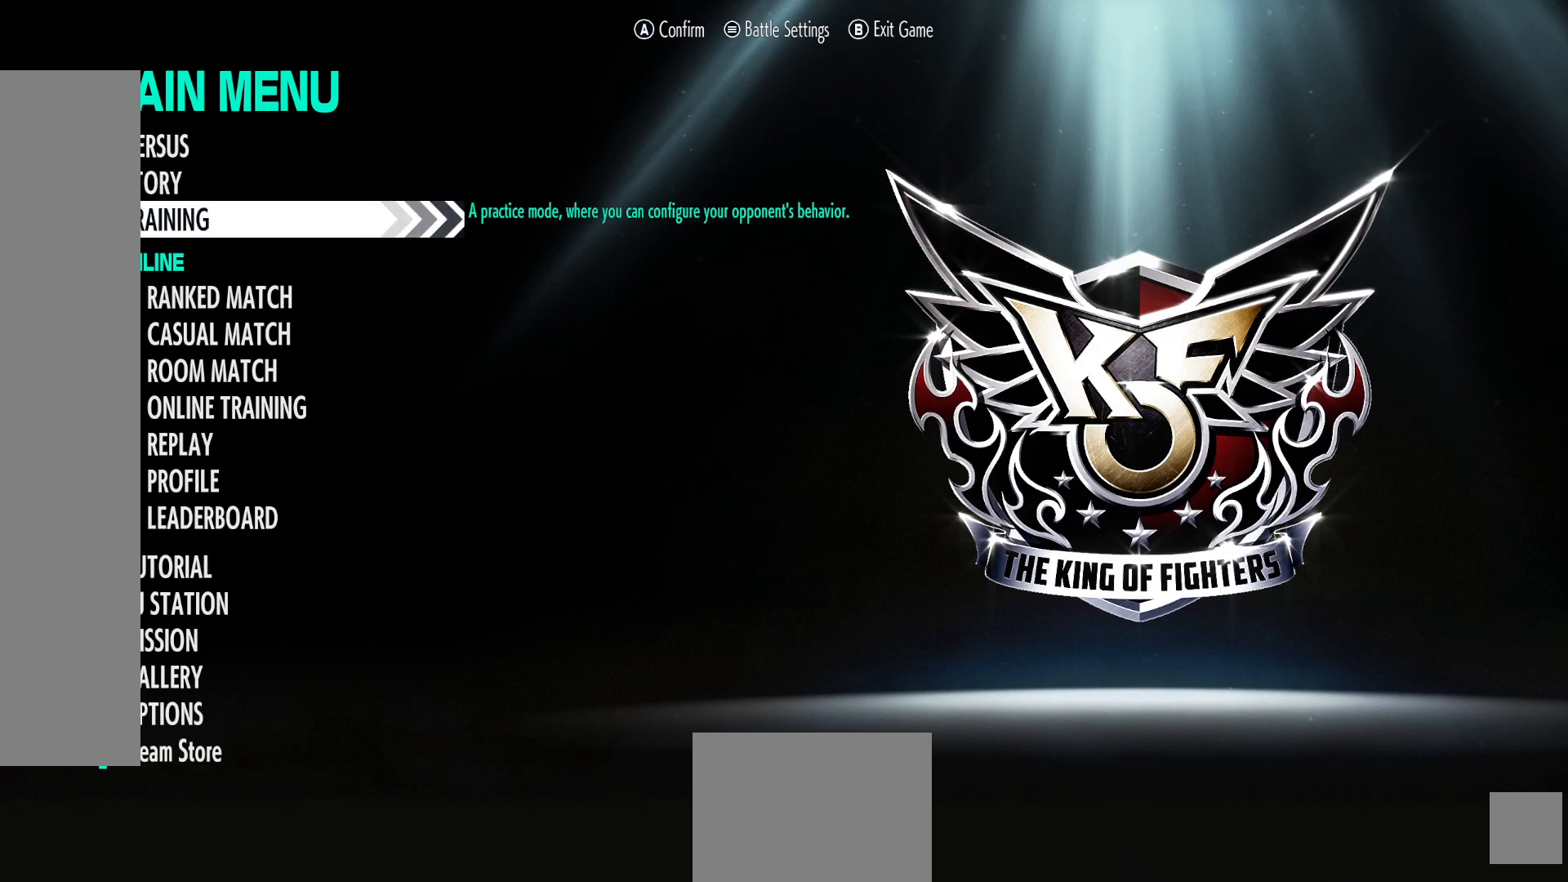
{"buttons": [], "left_stick": "center", "right_stick": "center", "events": []}
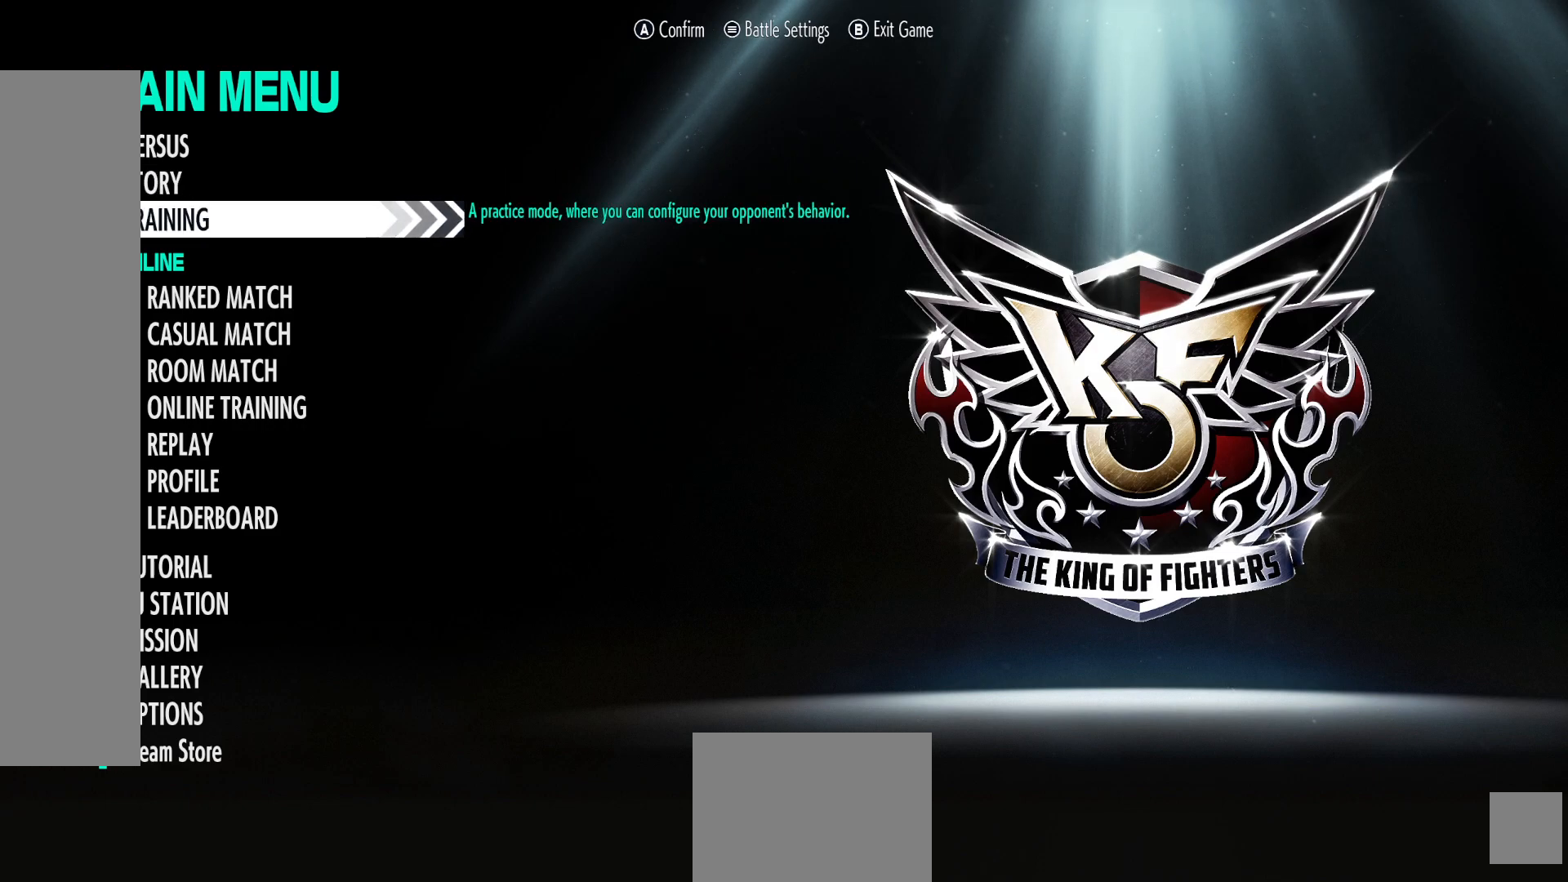
{"buttons": ["DPAD_UP"], "left_stick": "center", "right_stick": "center", "events": [[433, "DPAD_UP", "down"]]}
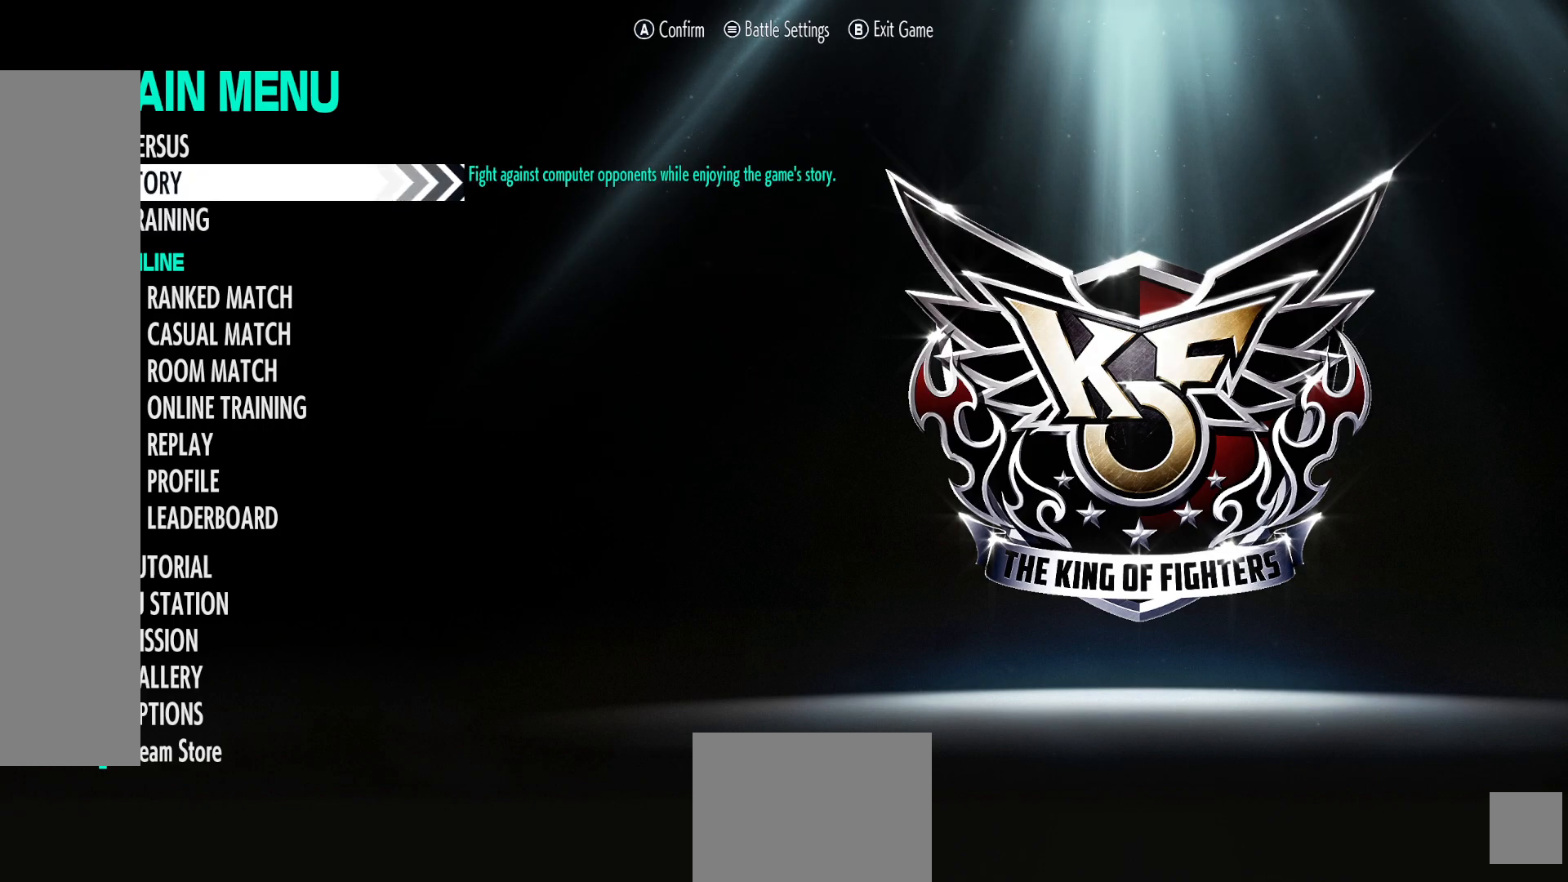
{"buttons": [], "left_stick": "center", "right_stick": "center", "events": [[17, "DPAD_UP", "up"], [300, "DPAD_UP", "down"], [400, "DPAD_UP", "up"]]}
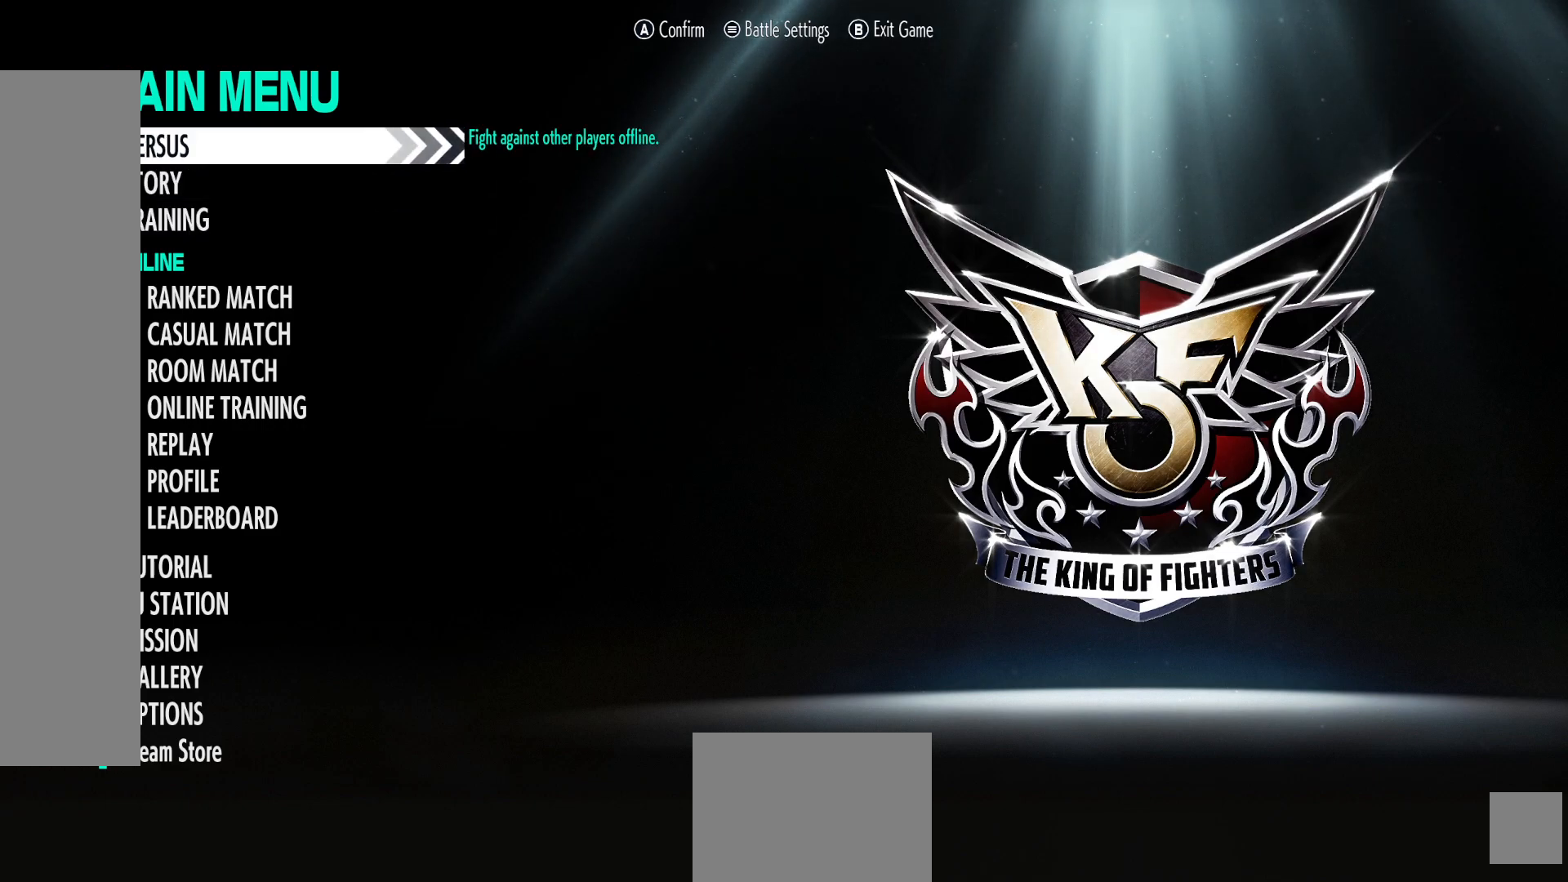
{"buttons": [], "left_stick": "center", "right_stick": "center", "events": []}
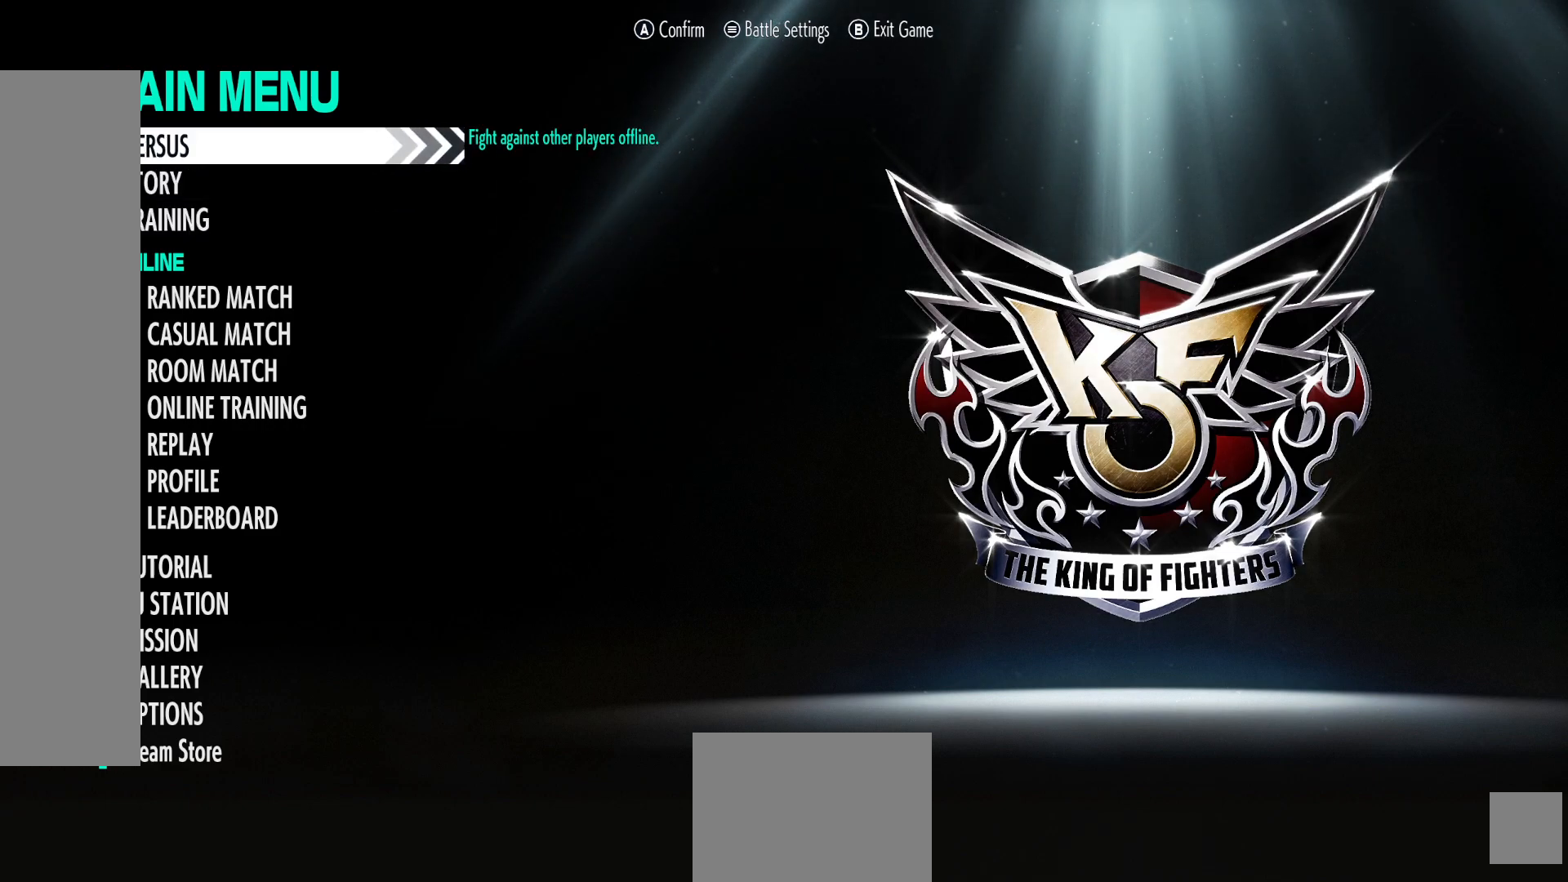
{"buttons": [], "left_stick": "center", "right_stick": "center", "events": []}
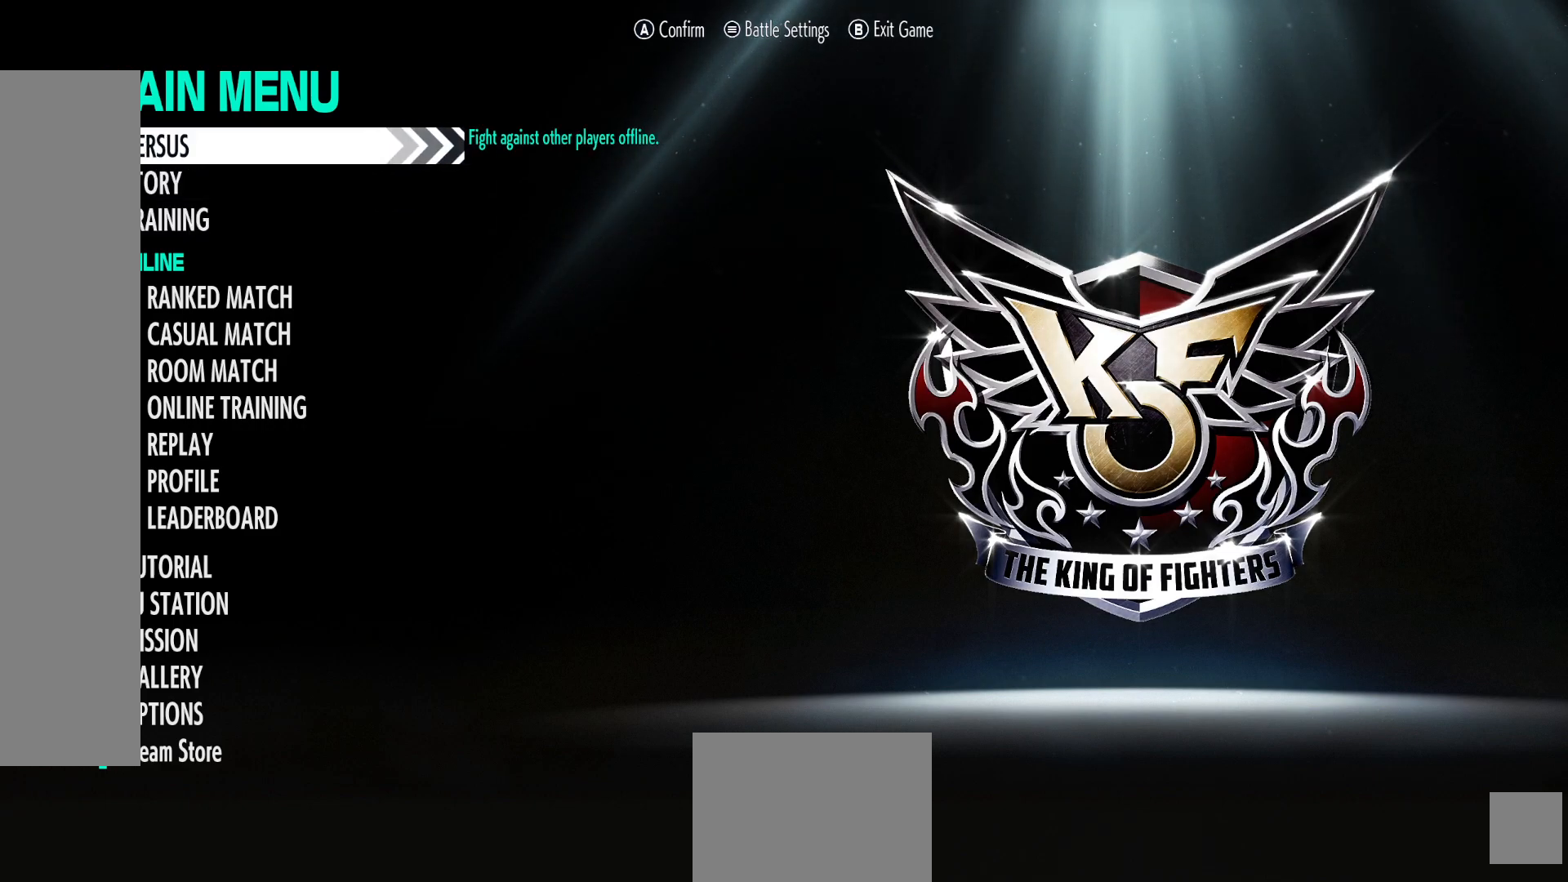
{"buttons": [], "left_stick": "center", "right_stick": "center", "events": [[117, "A", "down"], [217, "A", "up"]]}
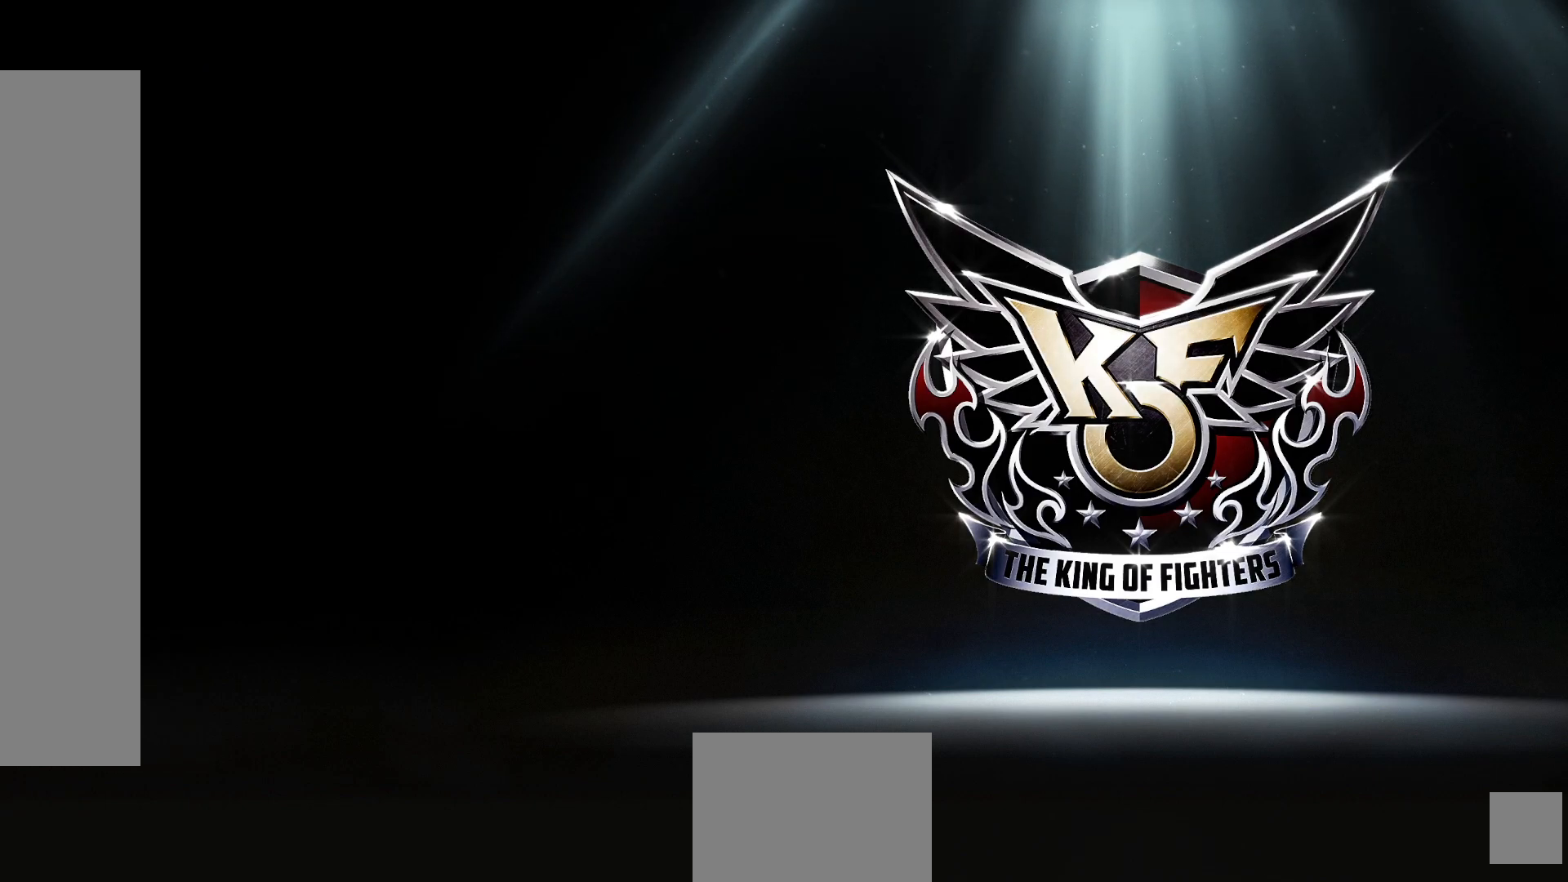
{"buttons": [], "left_stick": "center", "right_stick": "center", "events": []}
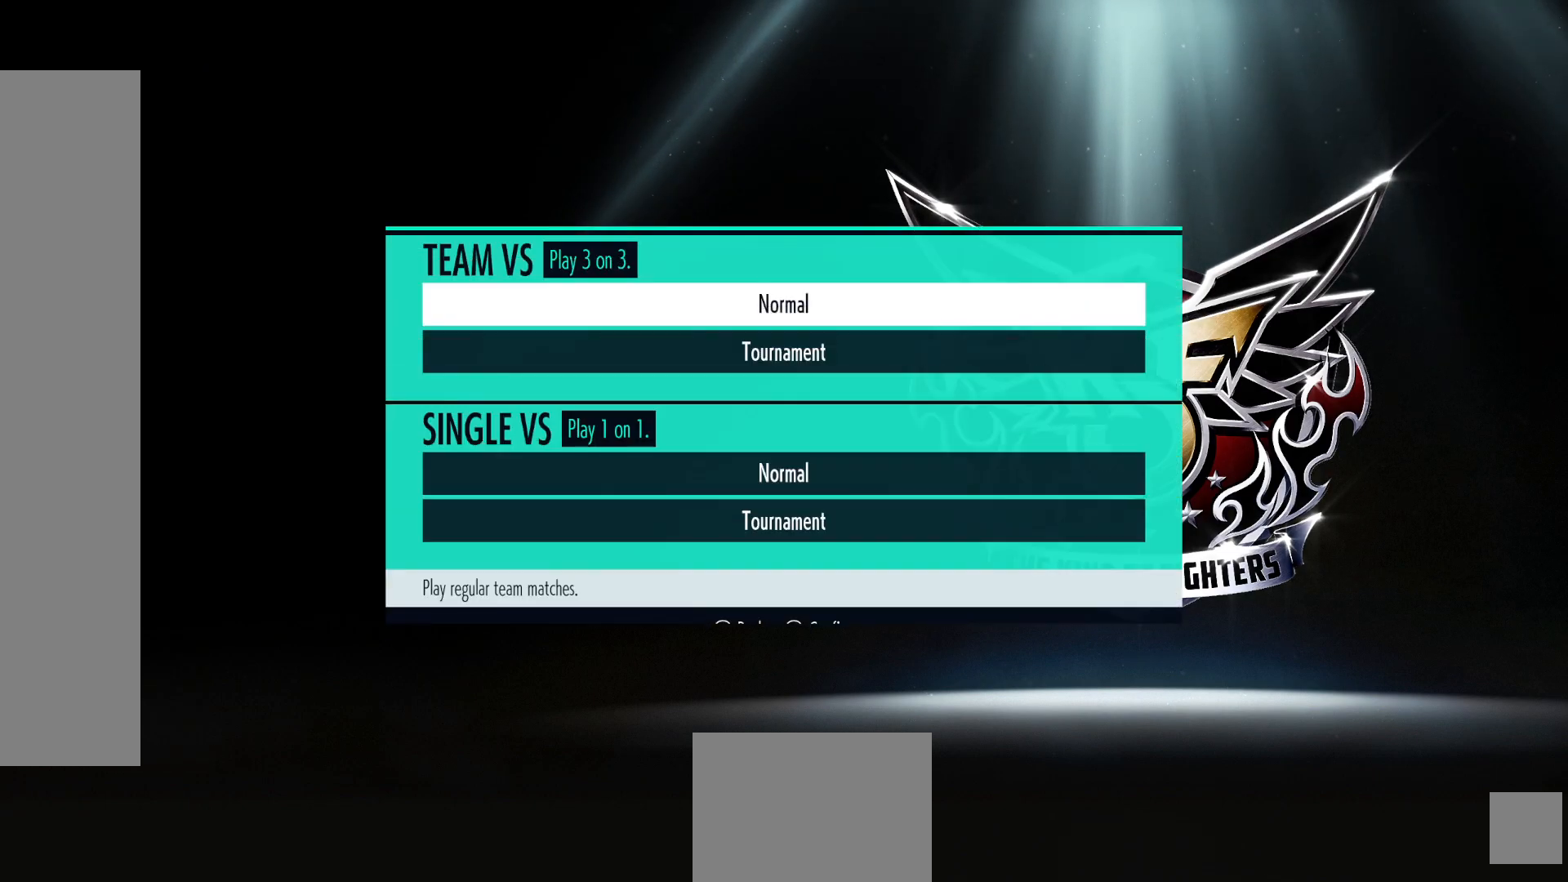
{"buttons": [], "left_stick": "center", "right_stick": "center", "events": []}
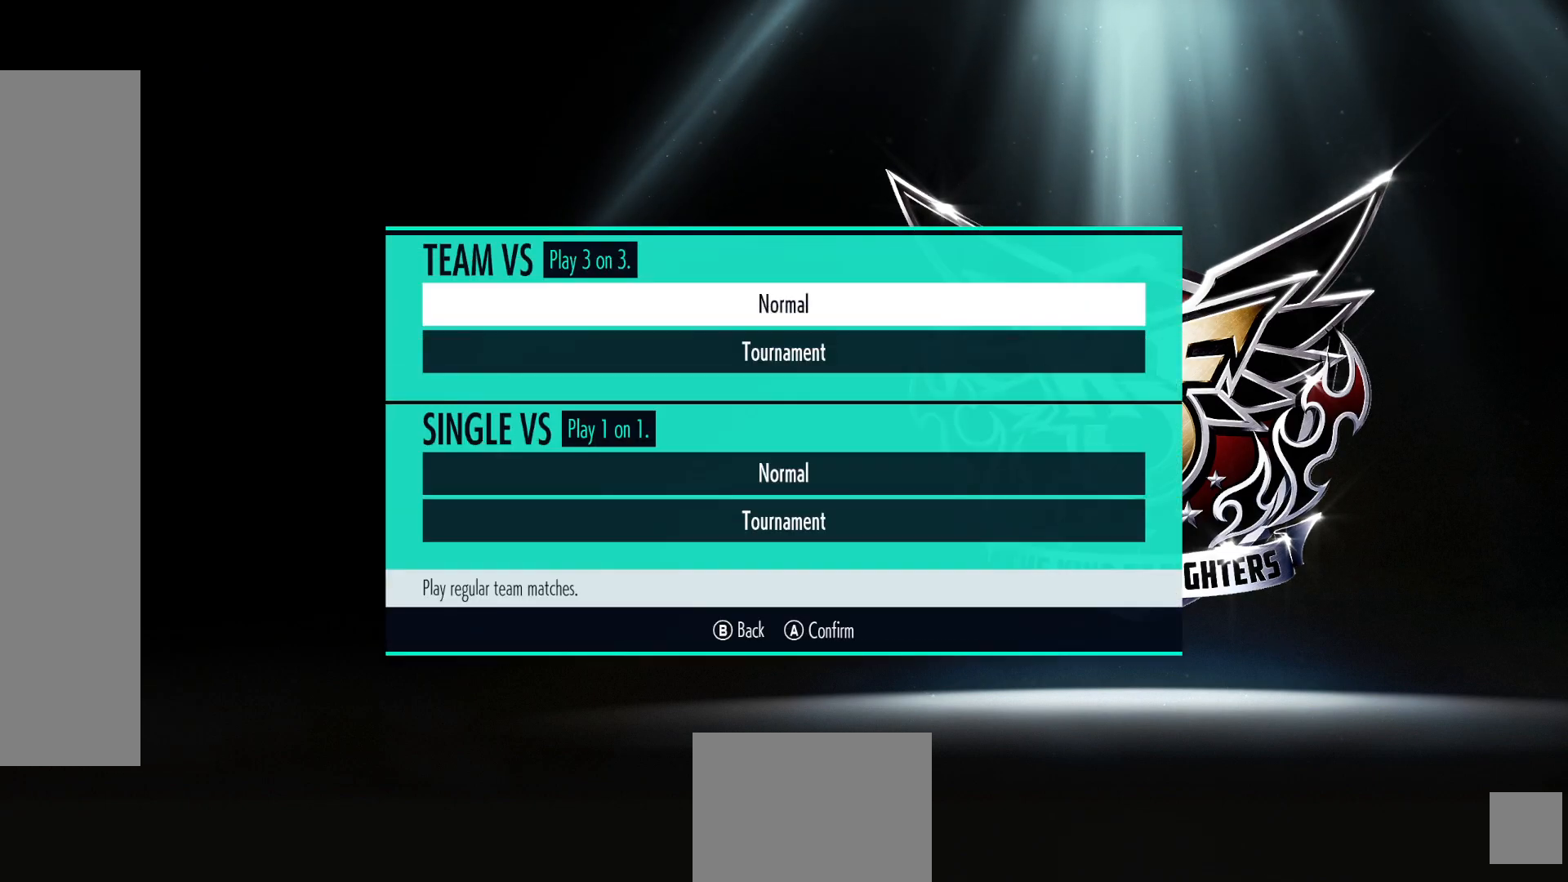
{"buttons": [], "left_stick": "center", "right_stick": "center", "events": []}